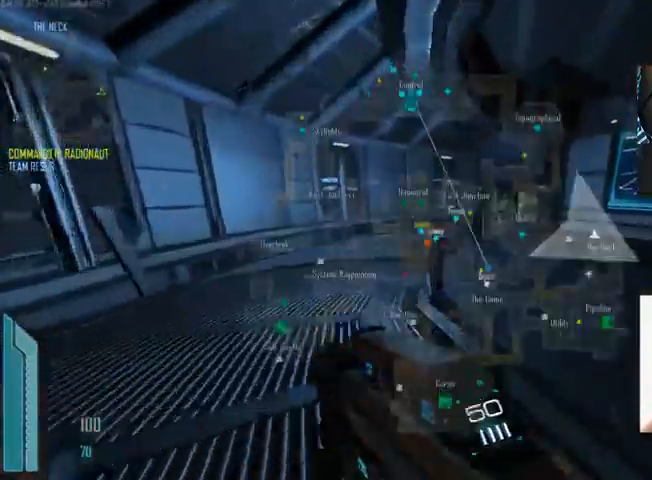
Gameplay with keyboard and mouse; each line is a JSON object with the keys and mouse buttons held at the frame after it. "events" lists presses ("down") and releases ("up") of "1", "2", "3", "4", "5", "a", "alt", "c", "ctrl", "d", "e", "f", "q", "r", "s", "shift", "space", "tab", "v", "w", "x", "z", "mouse_left", "mouse_middle", "mouse_right", "mouse_wheel_up" and "mouse_wheel_down" between this image and that frame as [ms after this image, input, new state], when the widget could be followed in between. "mouse_left", "mouse_middle", "mouse_right", "mouse_wheel_up", "mouse_wheel_down" = the "left", "middle", "right", "wheel_up", "wheel_down" buttons of the "mouse" list. No other keys are recorded. Not read: mouse_move.
{"keys": ["a", "c", "shift", "w"], "mouse": [], "events": []}
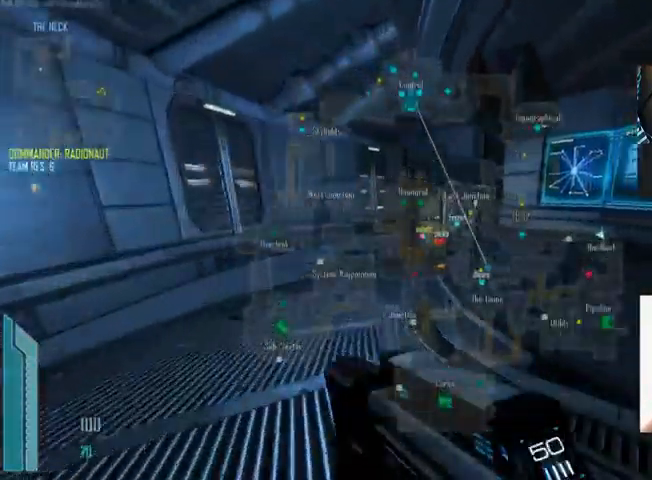
{"keys": ["a", "shift", "w"], "mouse": [], "events": [[299, "c", "up"]]}
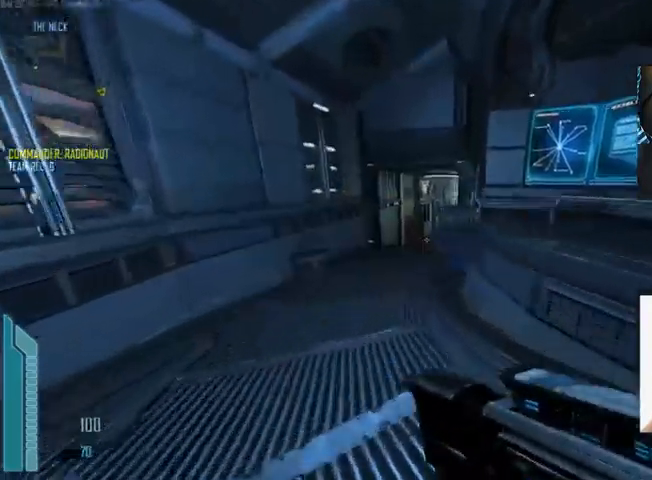
{"keys": ["c", "shift", "w"], "mouse": [], "events": [[100, "a", "up"], [100, "c", "down"], [134, "shift", "up"], [167, "shift", "down"]]}
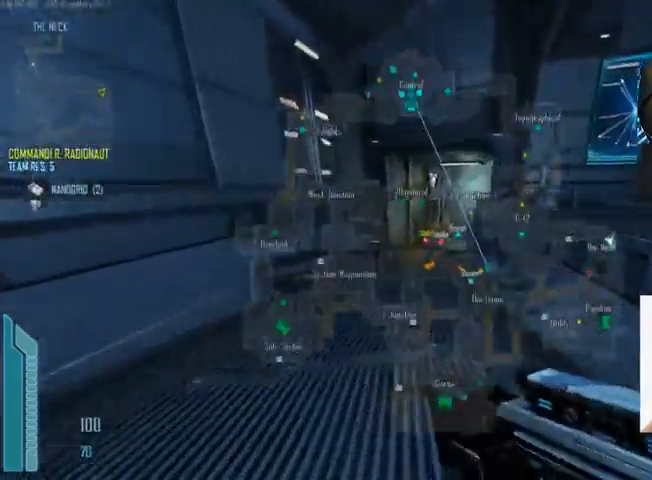
{"keys": ["shift", "w"], "mouse": [], "events": [[67, "c", "up"]]}
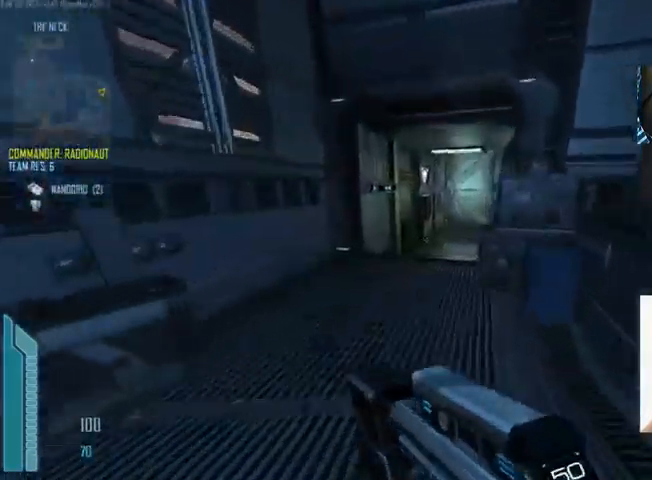
{"keys": ["c", "shift", "w"], "mouse": [], "events": [[134, "c", "down"]]}
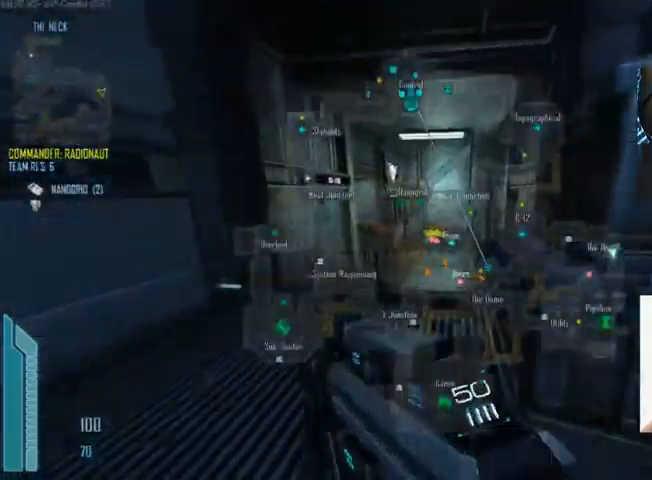
{"keys": ["c", "shift", "w"], "mouse": [], "events": []}
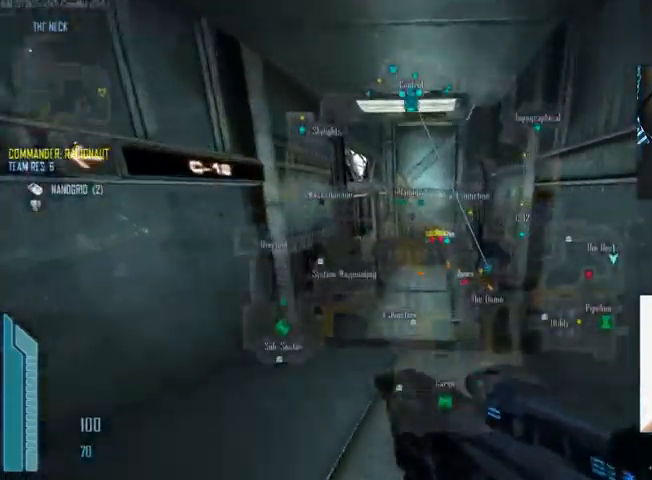
{"keys": ["c", "shift", "w"], "mouse": [], "events": []}
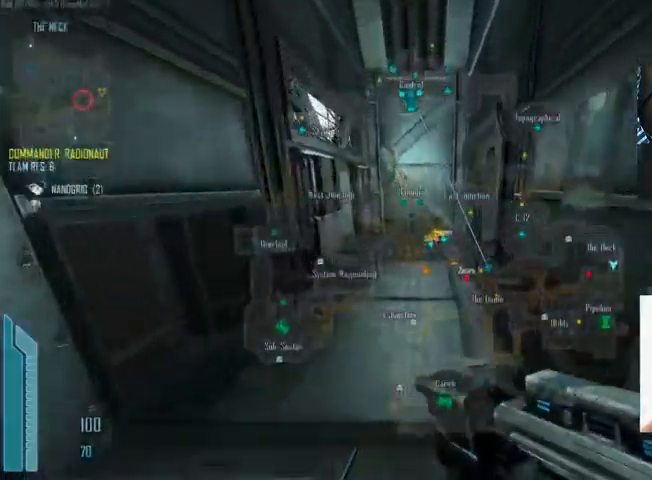
{"keys": ["c", "shift", "w"], "mouse": [], "events": [[367, "shift", "up"], [400, "shift", "down"]]}
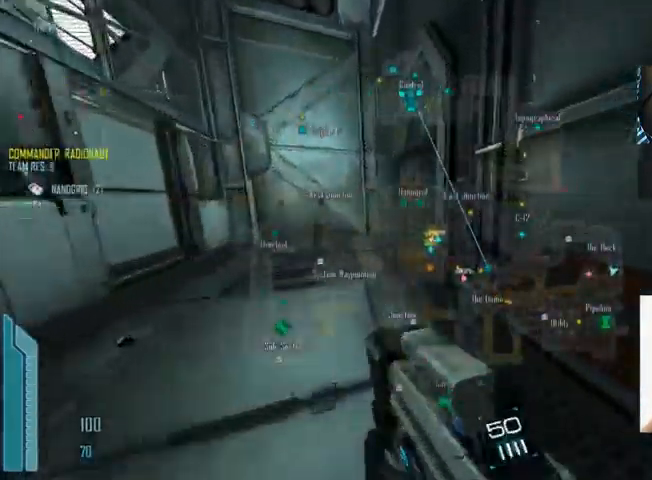
{"keys": ["a", "w"], "mouse": [], "events": [[134, "a", "down"], [334, "shift", "up"], [367, "c", "up"]]}
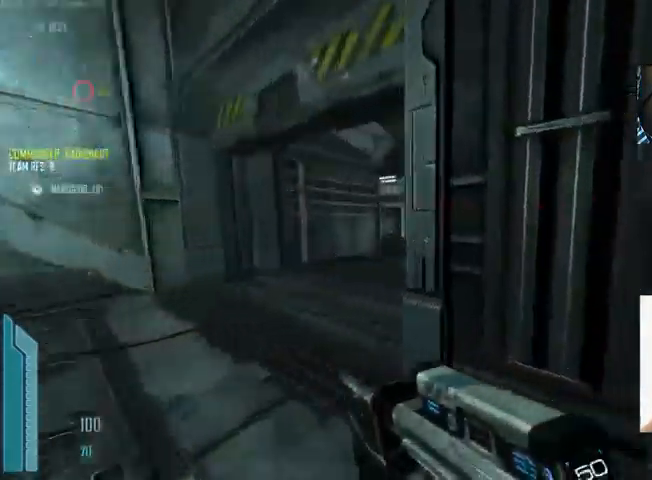
{"keys": ["a"], "mouse": [], "events": [[500, "w", "up"]]}
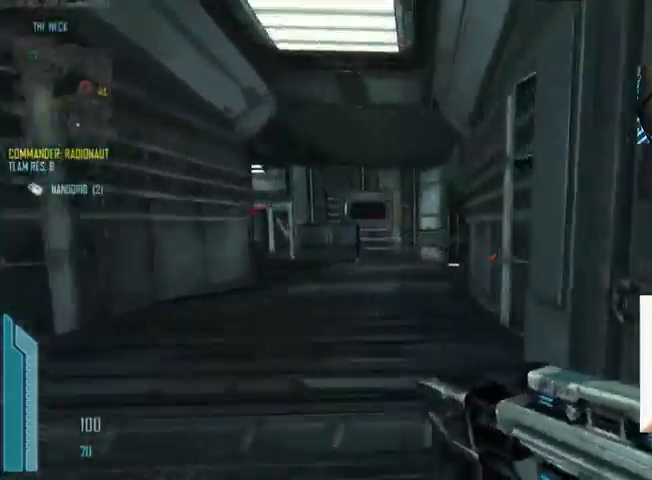
{"keys": ["a"], "mouse": ["left"], "events": [[400, "mouse_left", "down"]]}
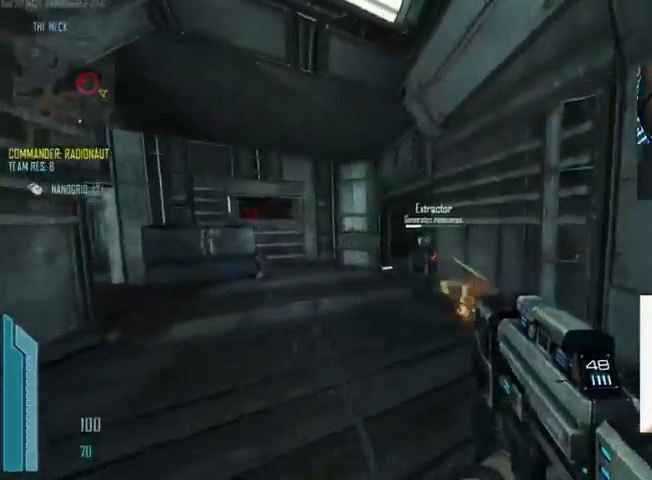
{"keys": ["a", "w"], "mouse": [], "events": [[167, "mouse_left", "up"], [433, "w", "down"]]}
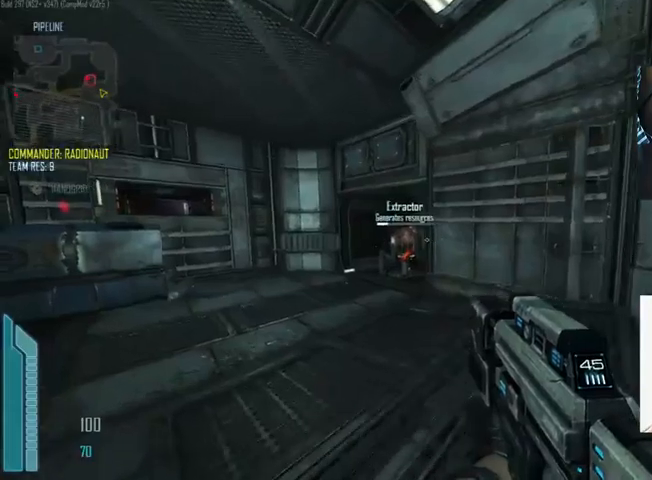
{"keys": ["a"], "mouse": ["left"], "events": [[400, "mouse_left", "down"], [500, "w", "up"]]}
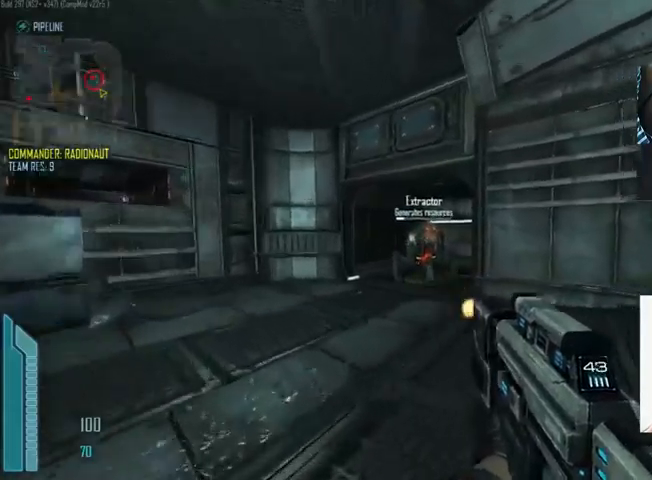
{"keys": ["d"], "mouse": [], "events": [[133, "d", "down"], [133, "mouse_left", "up"], [167, "a", "up"], [367, "s", "down"], [433, "s", "up"]]}
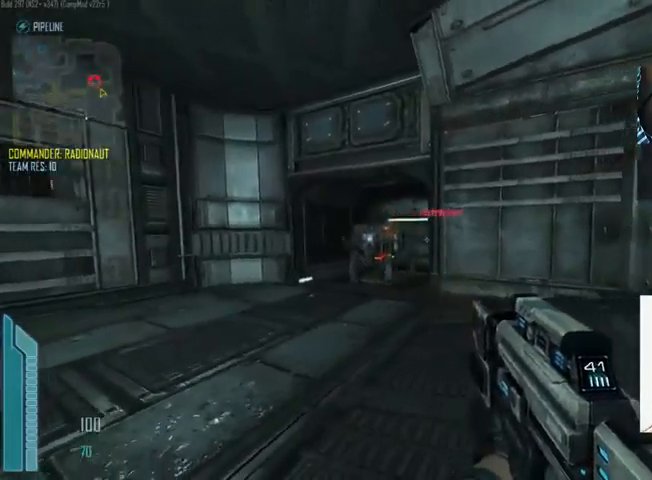
{"keys": ["a", "d"], "mouse": ["left"], "events": [[33, "d", "up"], [33, "s", "down"], [167, "a", "down"], [200, "s", "up"], [467, "mouse_left", "down"], [500, "d", "down"]]}
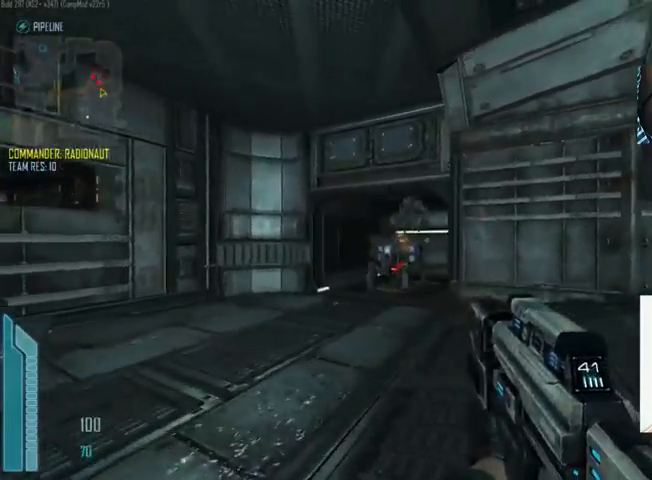
{"keys": ["d", "s"], "mouse": ["left"], "events": [[33, "a", "up"], [367, "s", "down"]]}
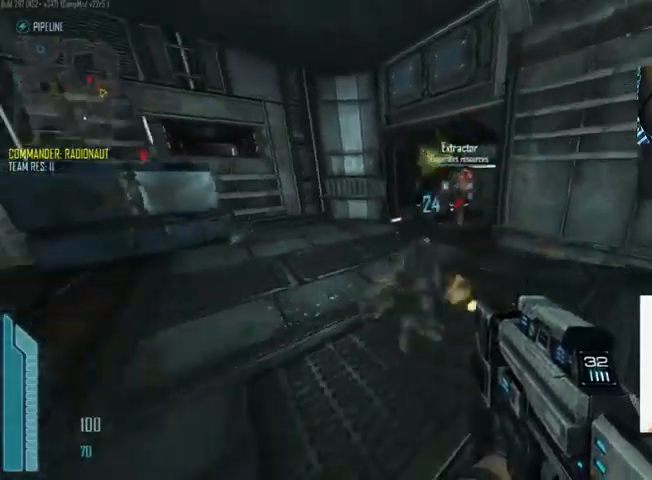
{"keys": ["d", "s"], "mouse": ["left"], "events": [[67, "mouse_left", "up"], [133, "d", "up"], [133, "mouse_left", "down"], [267, "d", "down"]]}
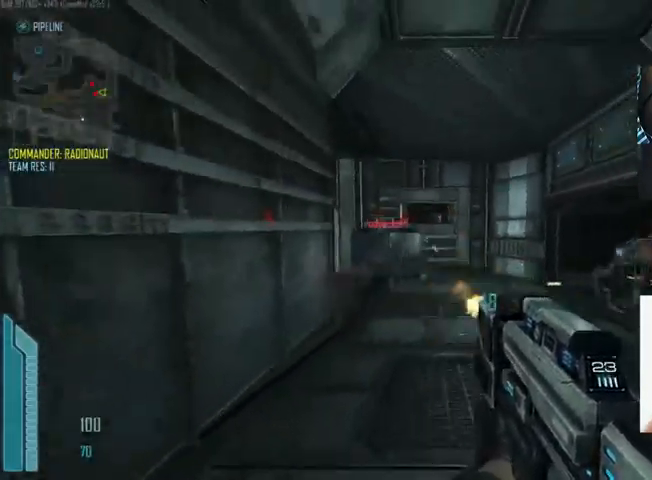
{"keys": ["d", "s"], "mouse": ["left"], "events": [[100, "a", "down"], [100, "d", "up"], [200, "mouse_left", "up"], [200, "s", "up"], [300, "d", "down"], [300, "mouse_left", "down"], [333, "a", "up"], [433, "s", "down"]]}
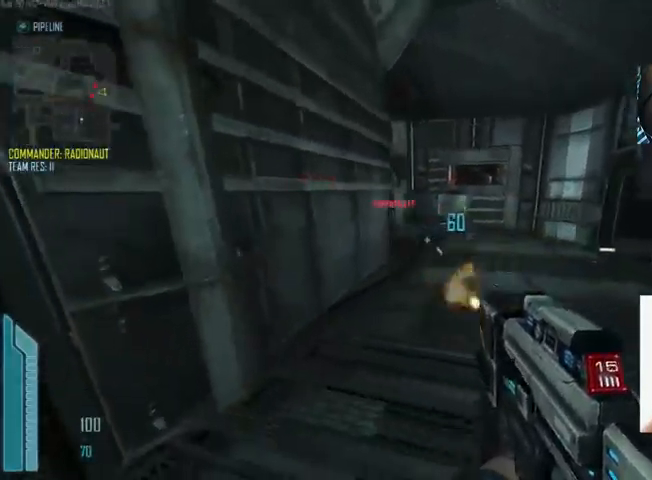
{"keys": ["d", "s"], "mouse": ["left"], "events": [[167, "mouse_left", "up"], [200, "s", "up"], [333, "s", "down"], [367, "mouse_left", "down"]]}
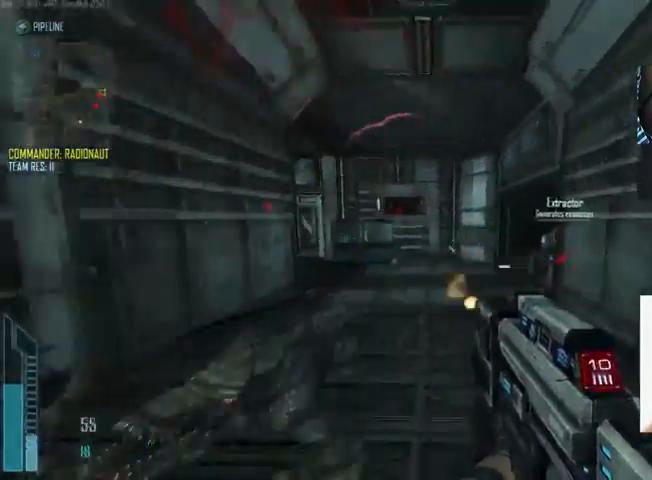
{"keys": ["a"], "mouse": ["left"], "events": [[100, "a", "down"], [100, "d", "up"], [200, "s", "up"]]}
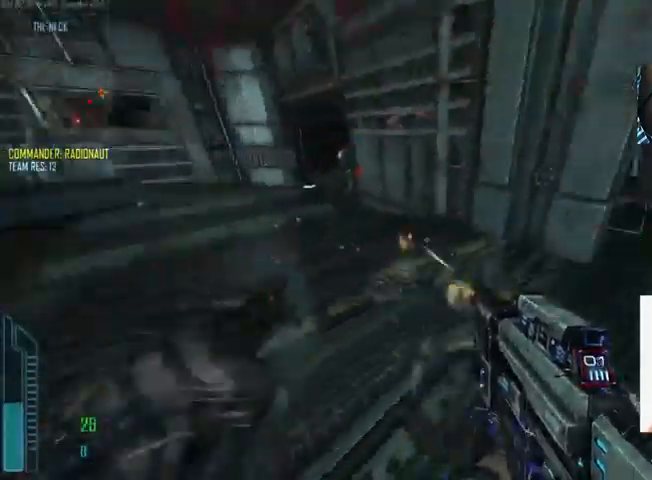
{"keys": [], "mouse": [], "events": [[233, "d", "down"], [267, "a", "up"], [400, "mouse_left", "up"], [467, "d", "up"]]}
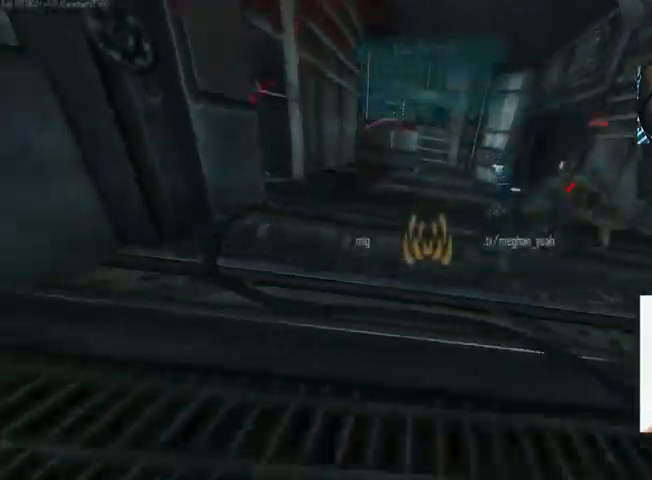
{"keys": ["c"], "mouse": [], "events": [[100, "c", "down"]]}
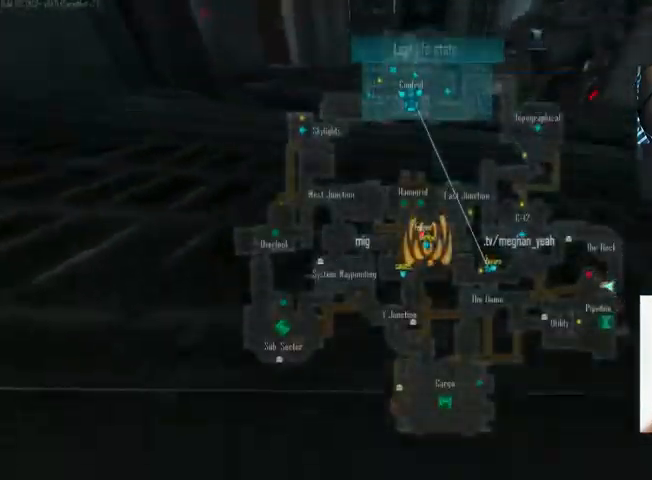
{"keys": ["c"], "mouse": [], "events": []}
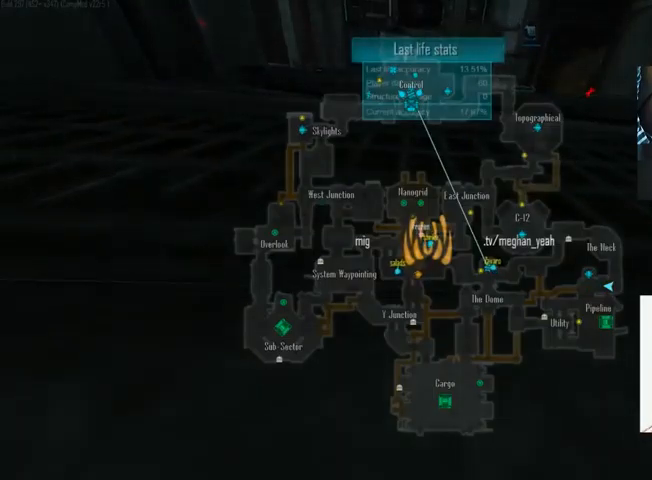
{"keys": ["c"], "mouse": [], "events": []}
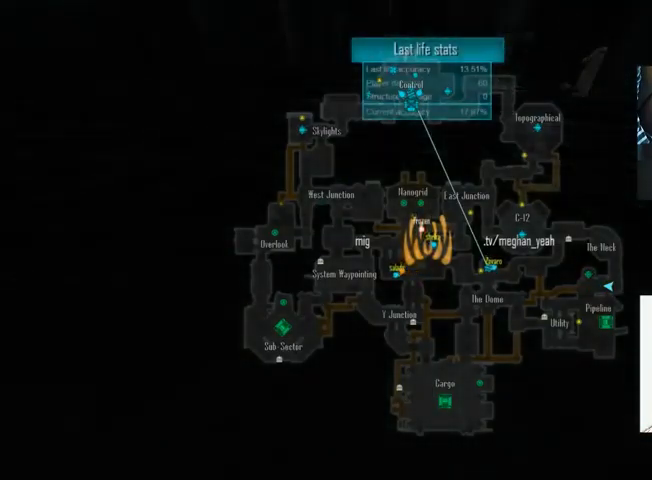
{"keys": ["c"], "mouse": [], "events": []}
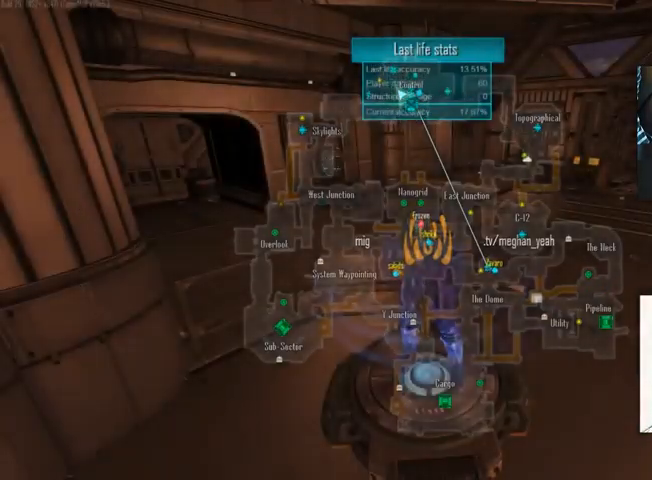
{"keys": ["c"], "mouse": [], "events": []}
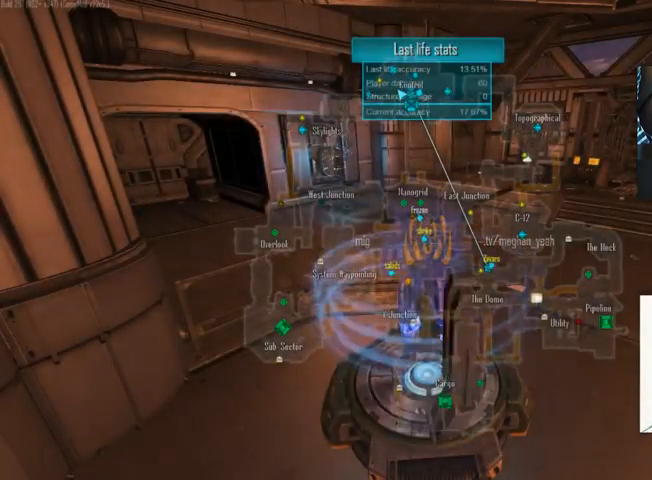
{"keys": [], "mouse": [], "events": [[400, "c", "up"]]}